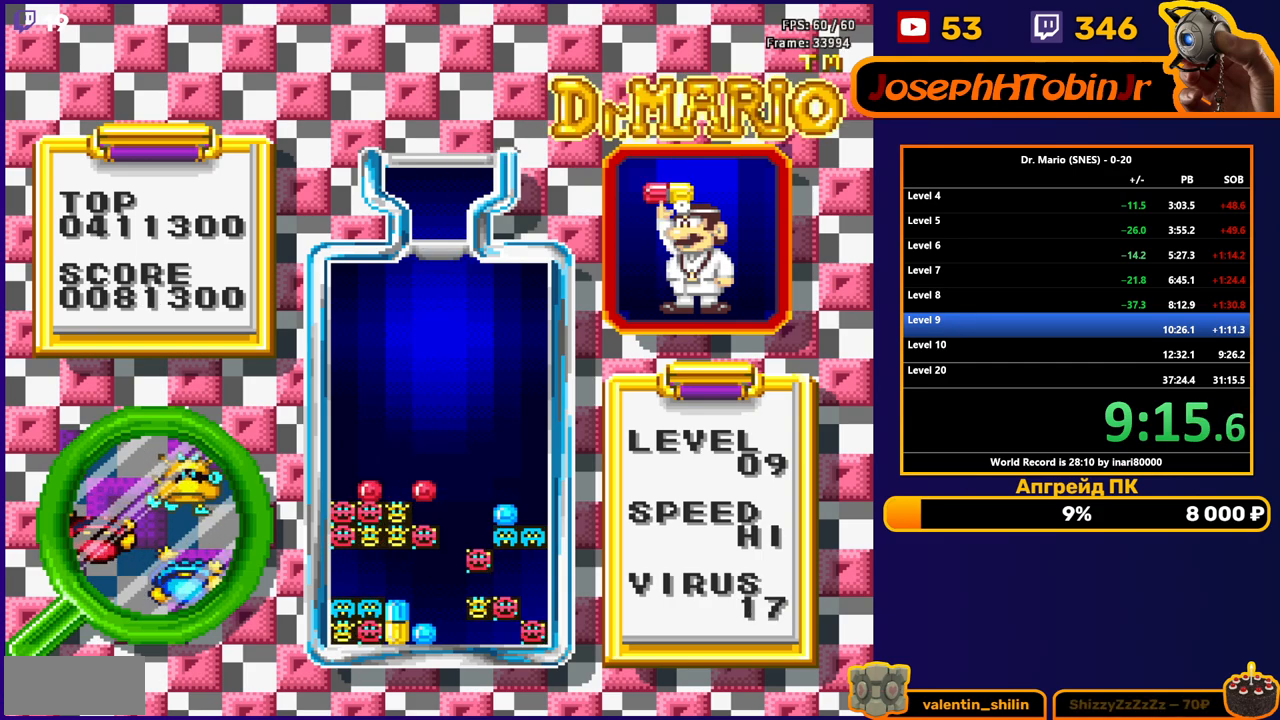
Gameplay with a controller (Nintendo layout); each line is a JSON object with the inputs held at the frame after it. "events" lists button and stick changes between this image and that frame as [ms after this image, input, new state], when the widget could be followed in between. Not read: L3 R3.
{"buttons": [], "events": []}
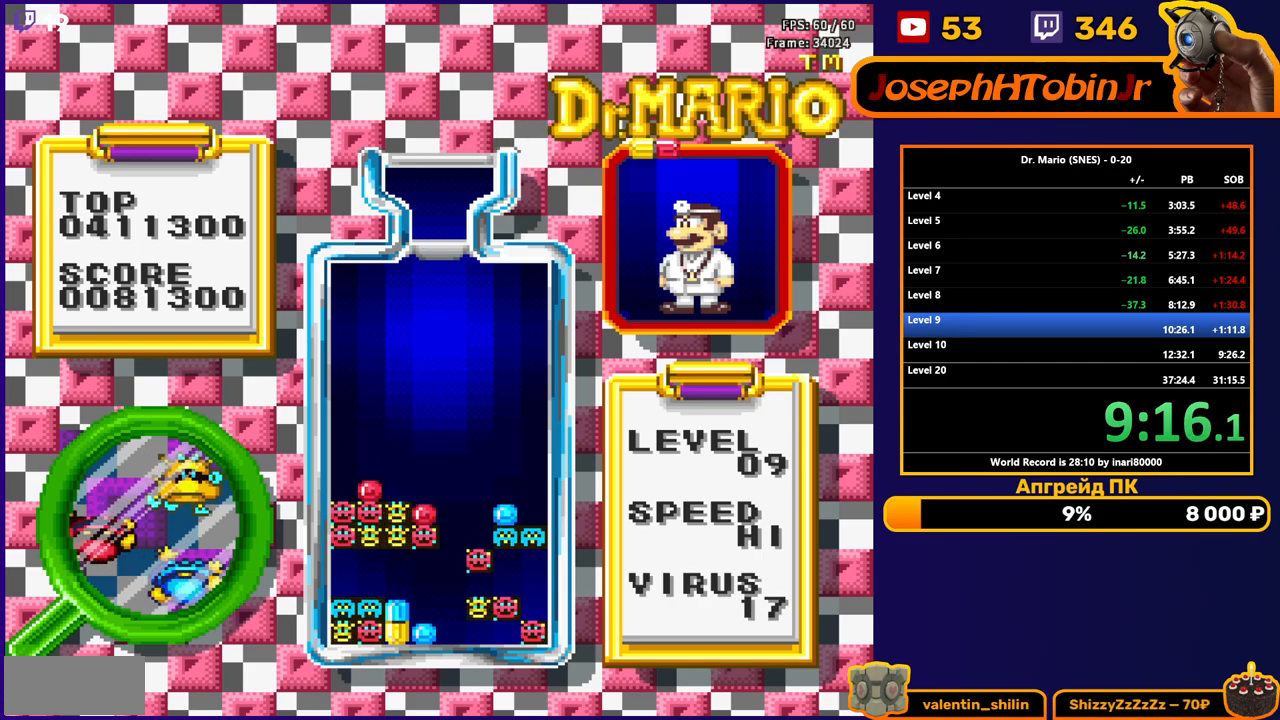
{"buttons": [], "events": [[333, "DPAD_LEFT", "down"], [383, "B", "down"], [400, "DPAD_LEFT", "up"], [467, "B", "up"]]}
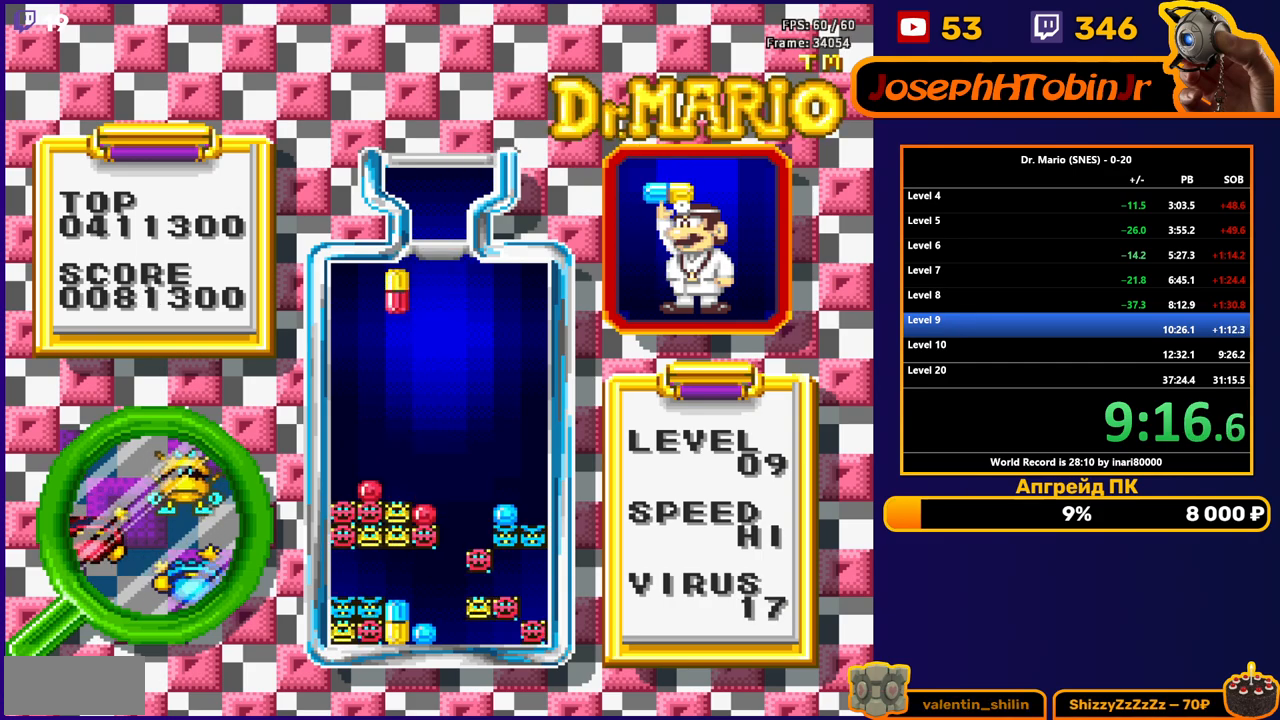
{"buttons": [], "events": [[17, "B", "down"], [83, "DPAD_DOWN", "down"], [117, "B", "up"], [500, "DPAD_DOWN", "up"]]}
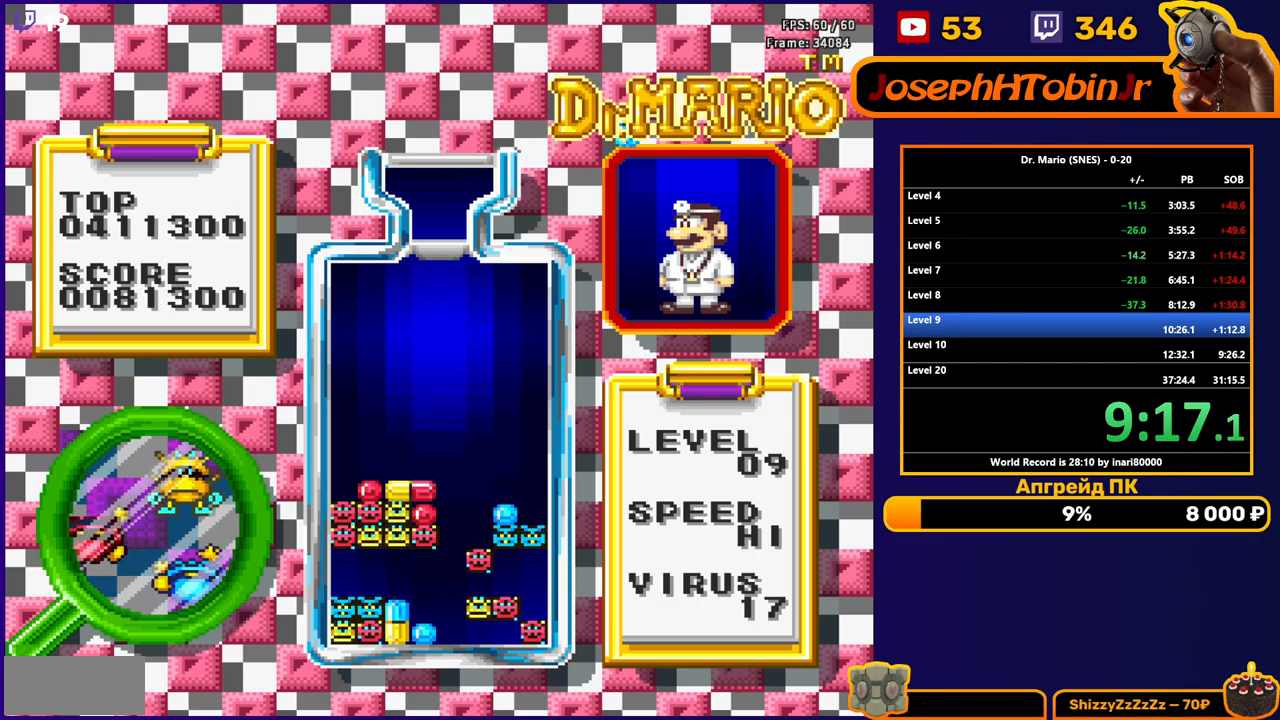
{"buttons": [], "events": [[350, "DPAD_RIGHT", "down"], [417, "DPAD_RIGHT", "up"]]}
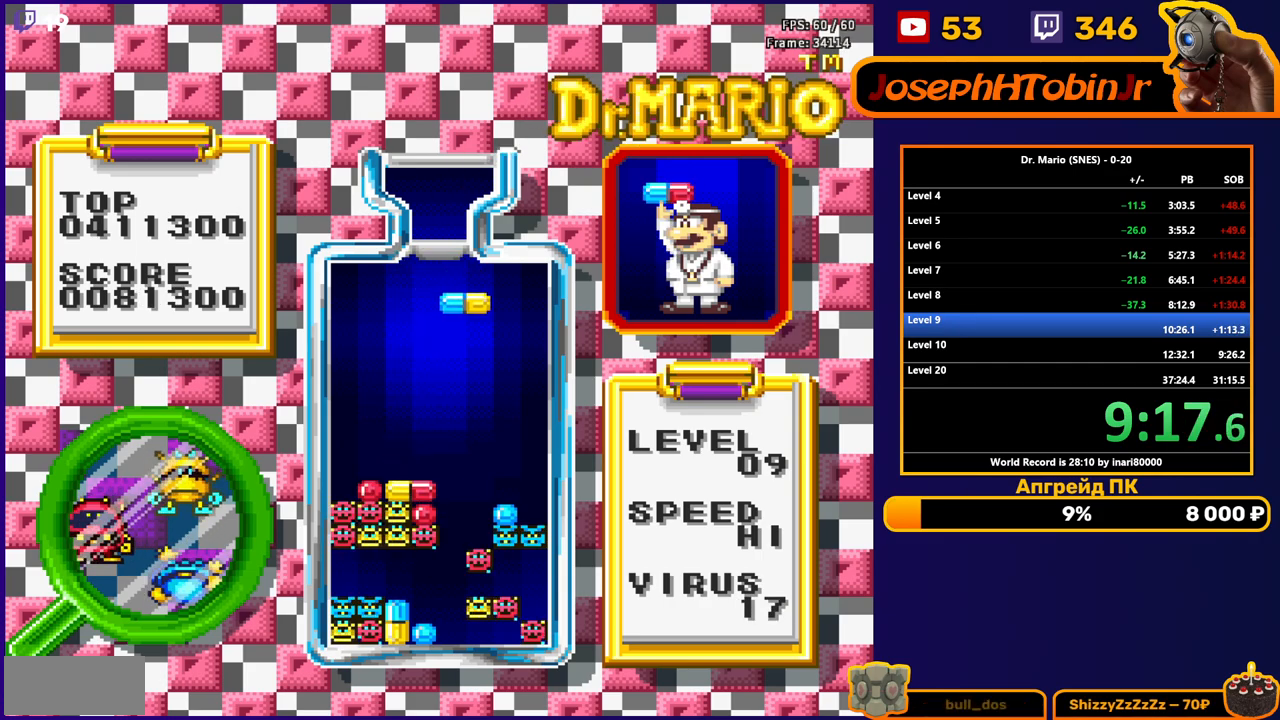
{"buttons": [], "events": []}
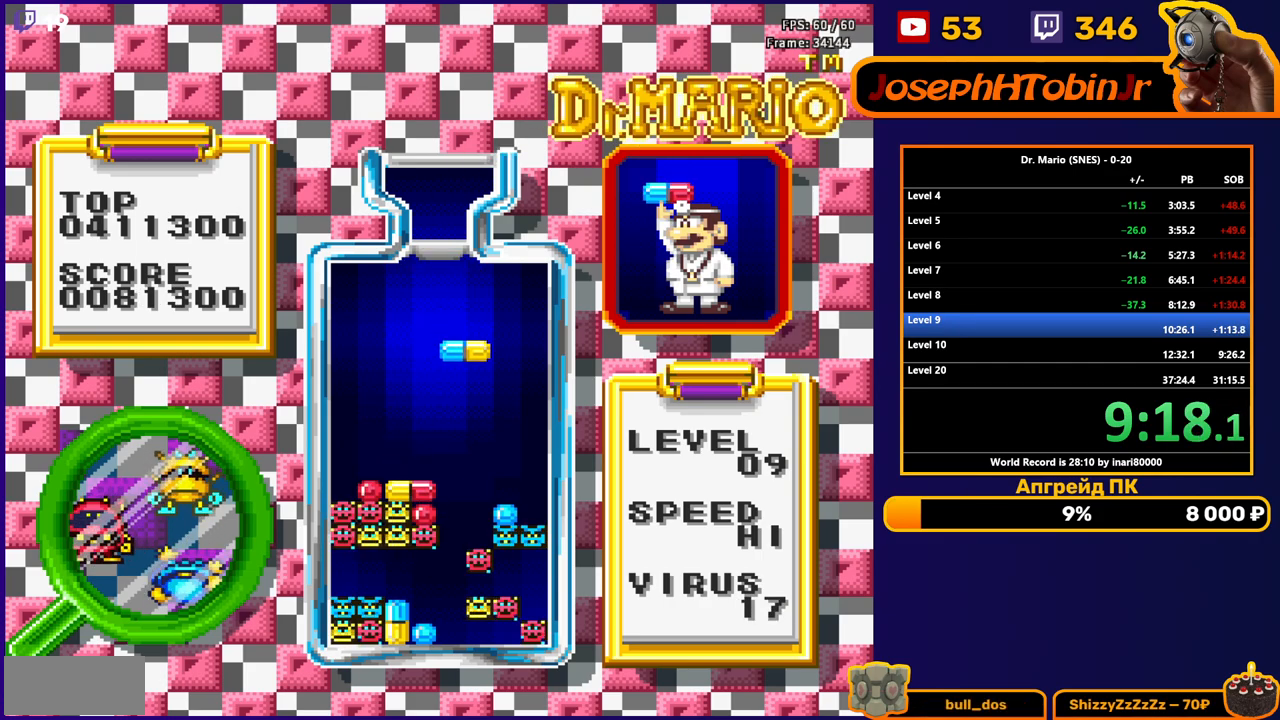
{"buttons": [], "events": []}
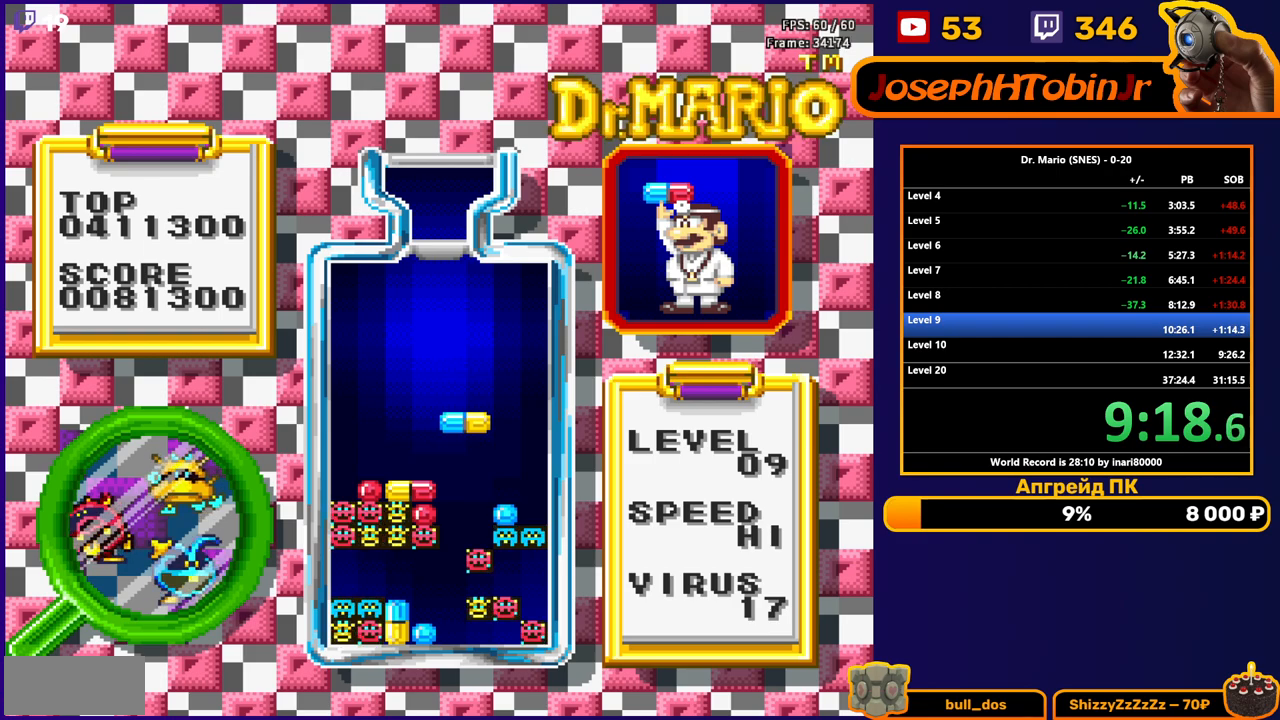
{"buttons": [], "events": [[100, "B", "down"], [167, "DPAD_DOWN", "down"], [183, "B", "up"], [350, "DPAD_DOWN", "up"]]}
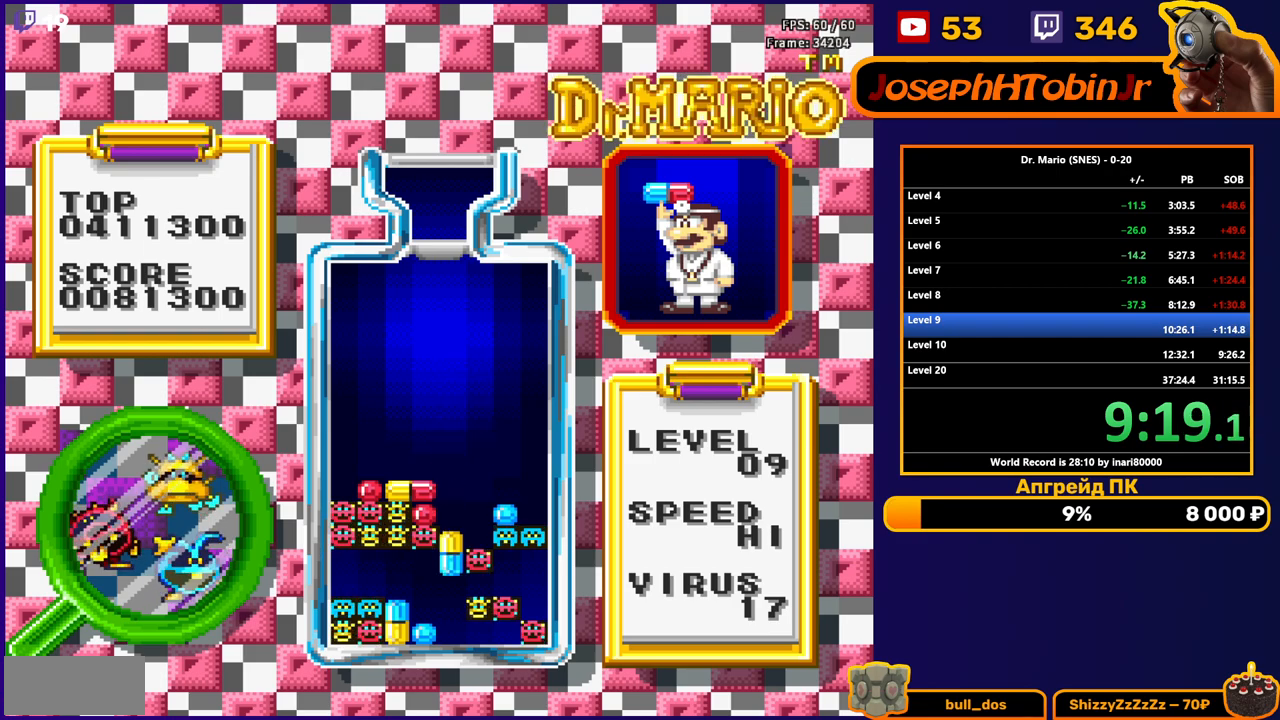
{"buttons": [], "events": [[150, "DPAD_LEFT", "down"], [217, "DPAD_LEFT", "up"], [300, "DPAD_DOWN", "down"], [500, "DPAD_DOWN", "up"]]}
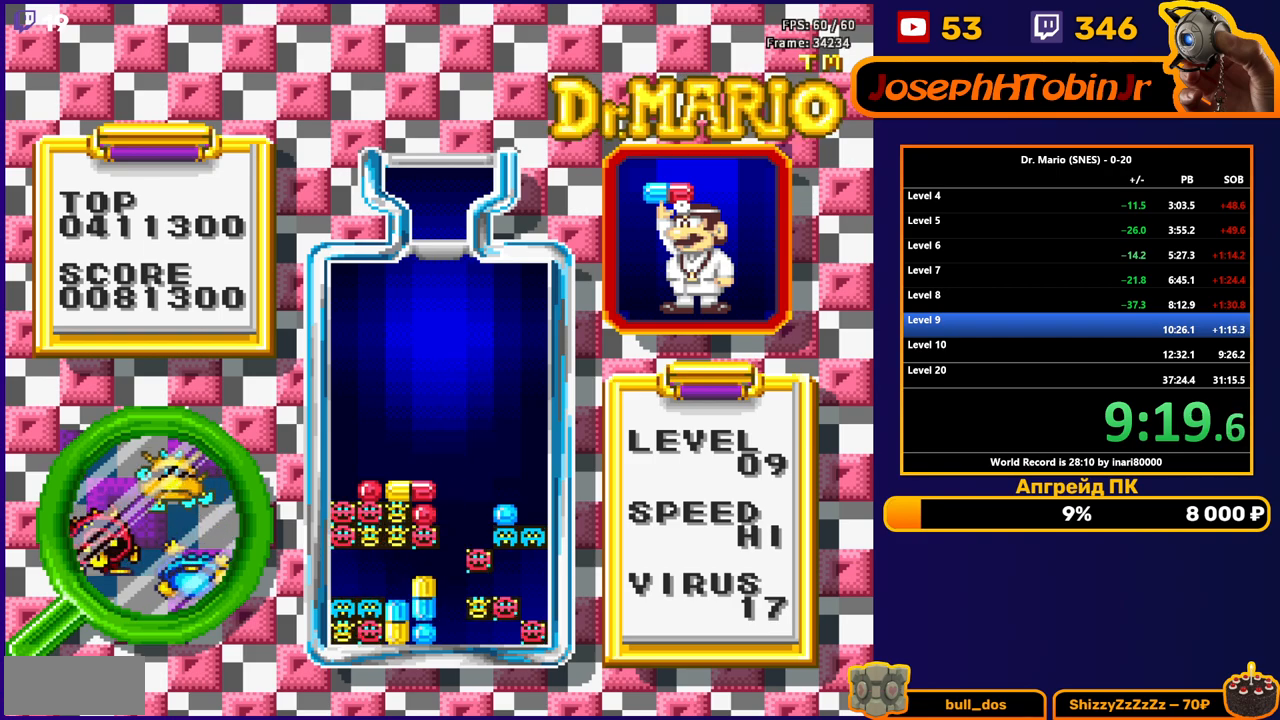
{"buttons": [], "events": []}
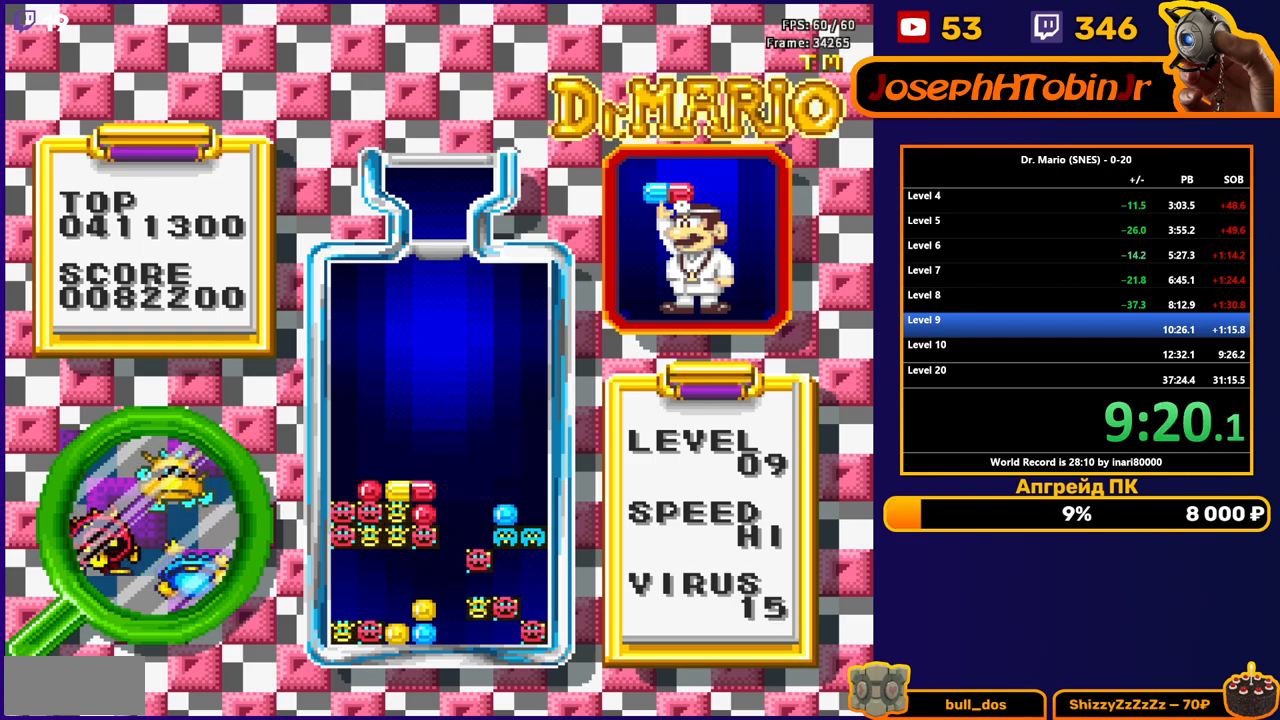
{"buttons": [], "events": []}
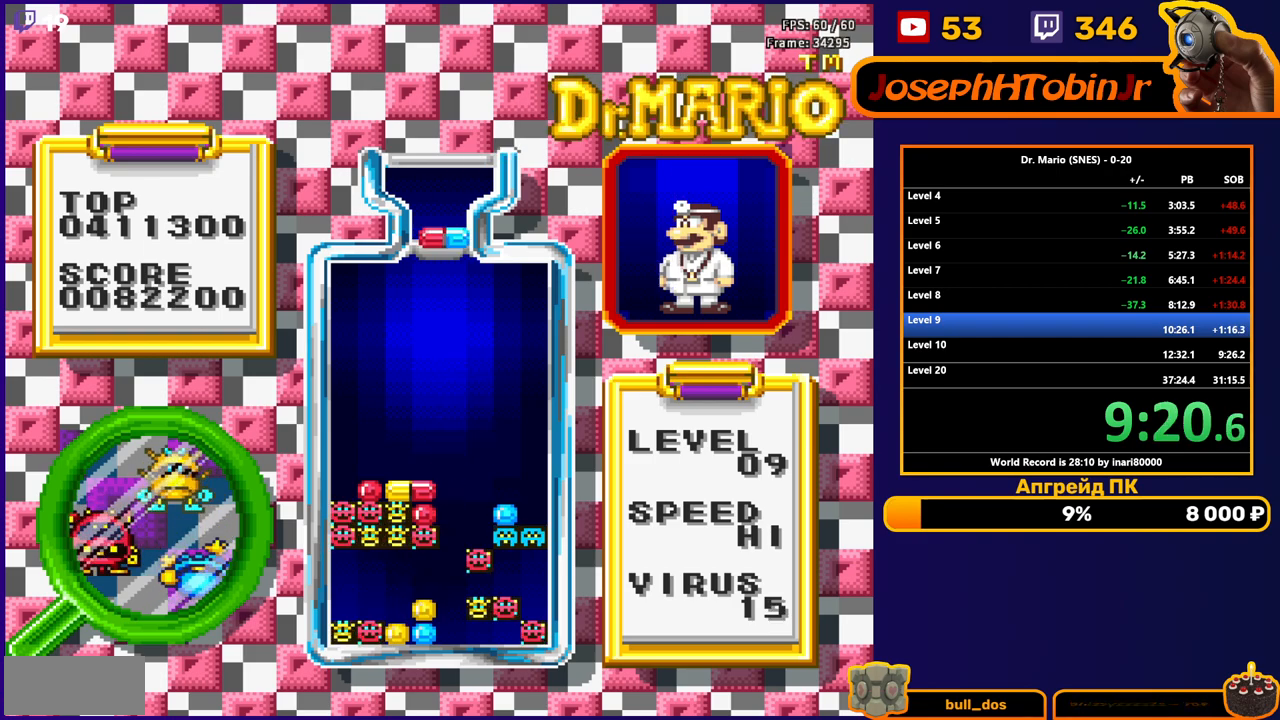
{"buttons": ["B"], "events": [[83, "DPAD_RIGHT", "down"], [167, "DPAD_RIGHT", "up"], [233, "DPAD_RIGHT", "down"], [300, "DPAD_RIGHT", "up"], [433, "B", "down"]]}
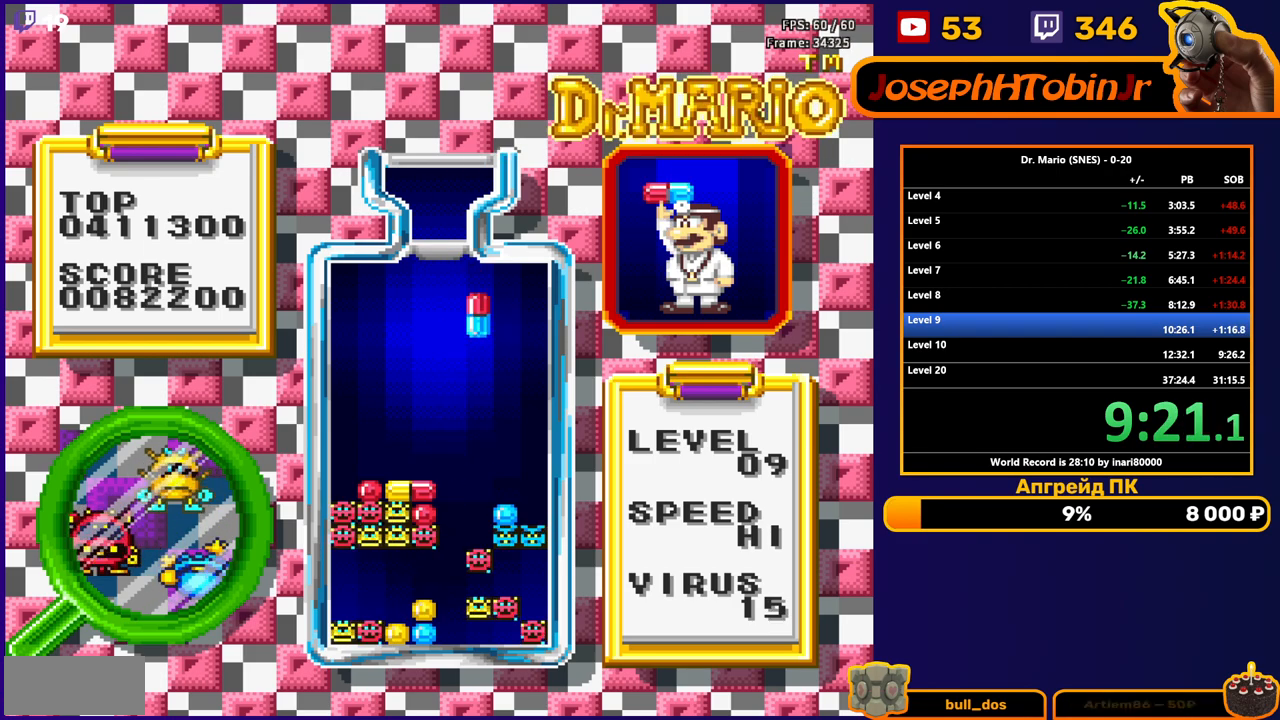
{"buttons": [], "events": [[17, "B", "up"], [17, "DPAD_DOWN", "down"], [83, "B", "down"], [167, "B", "up"], [433, "DPAD_DOWN", "up"]]}
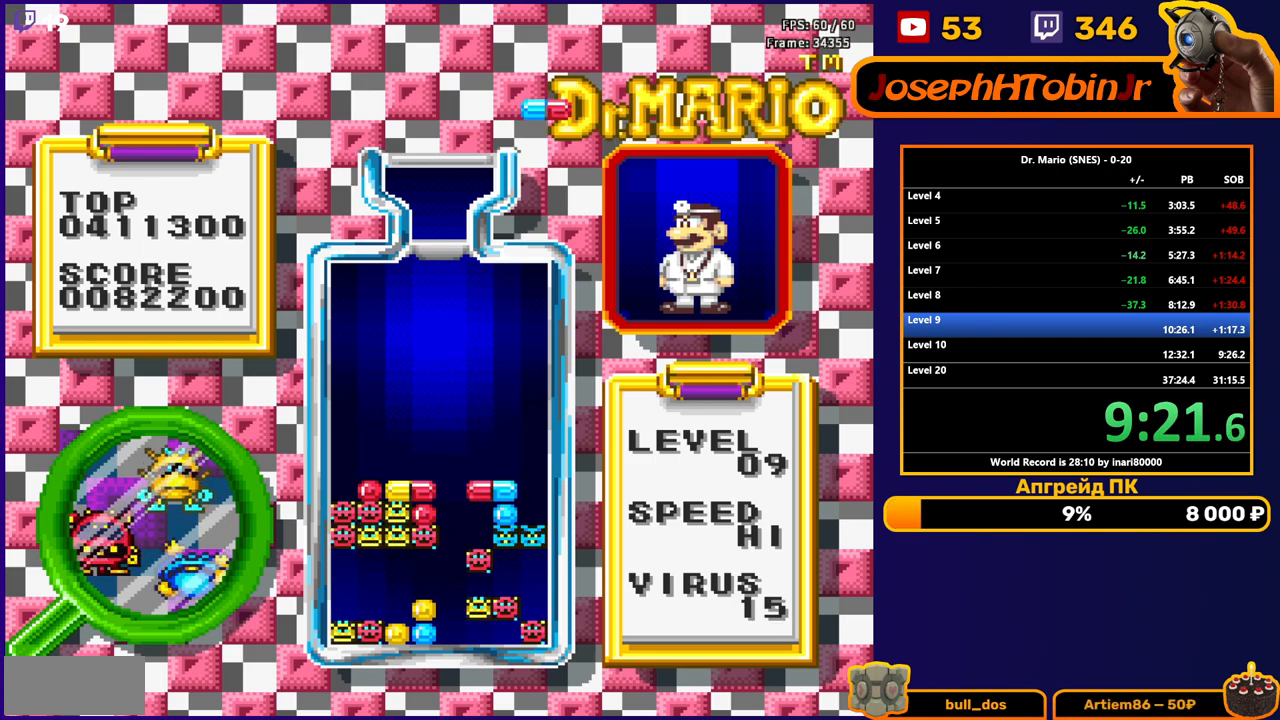
{"buttons": ["DPAD_DOWN"], "events": [[217, "DPAD_RIGHT", "down"], [283, "DPAD_RIGHT", "up"], [333, "DPAD_RIGHT", "down"], [400, "DPAD_RIGHT", "up"], [467, "DPAD_DOWN", "down"]]}
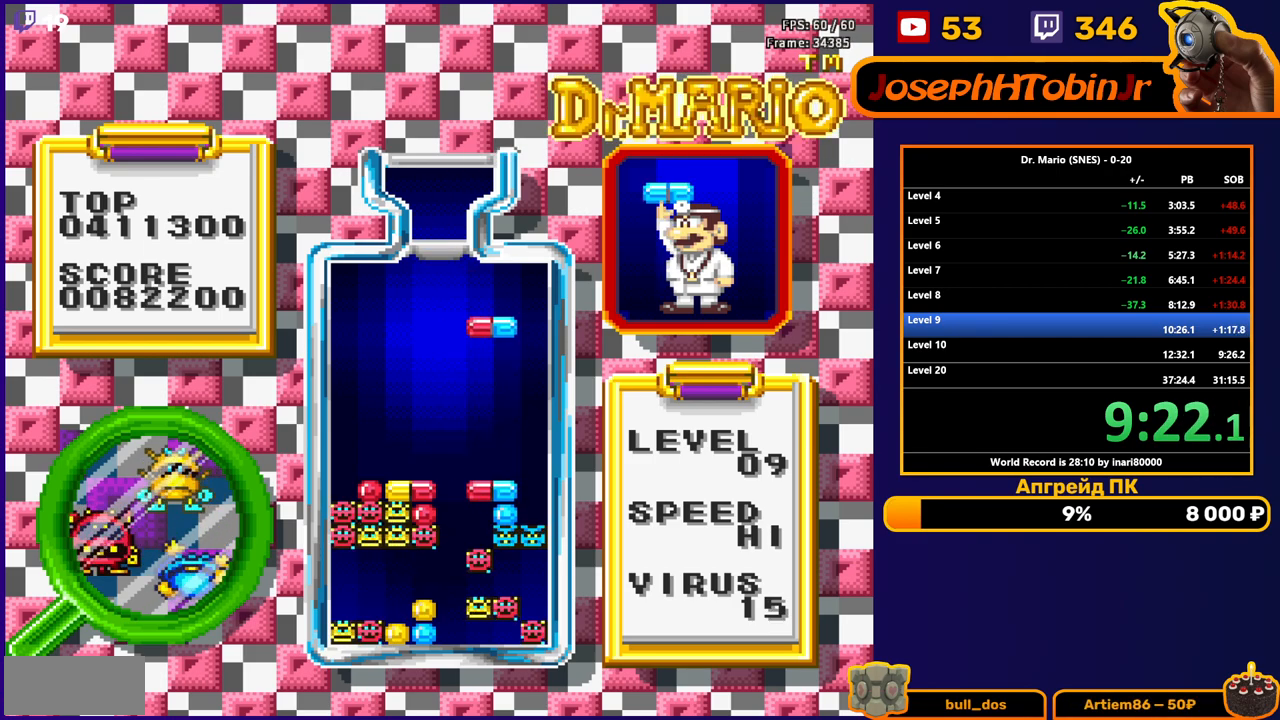
{"buttons": [], "events": [[367, "DPAD_DOWN", "up"]]}
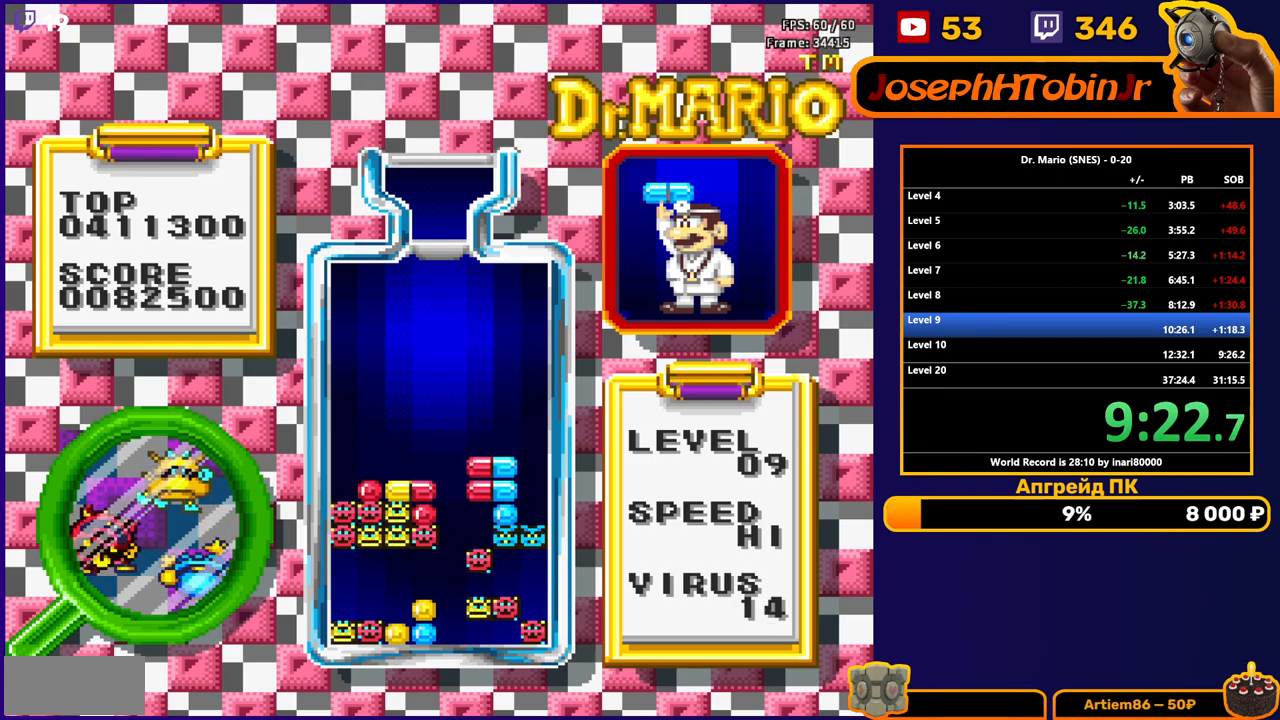
{"buttons": [], "events": []}
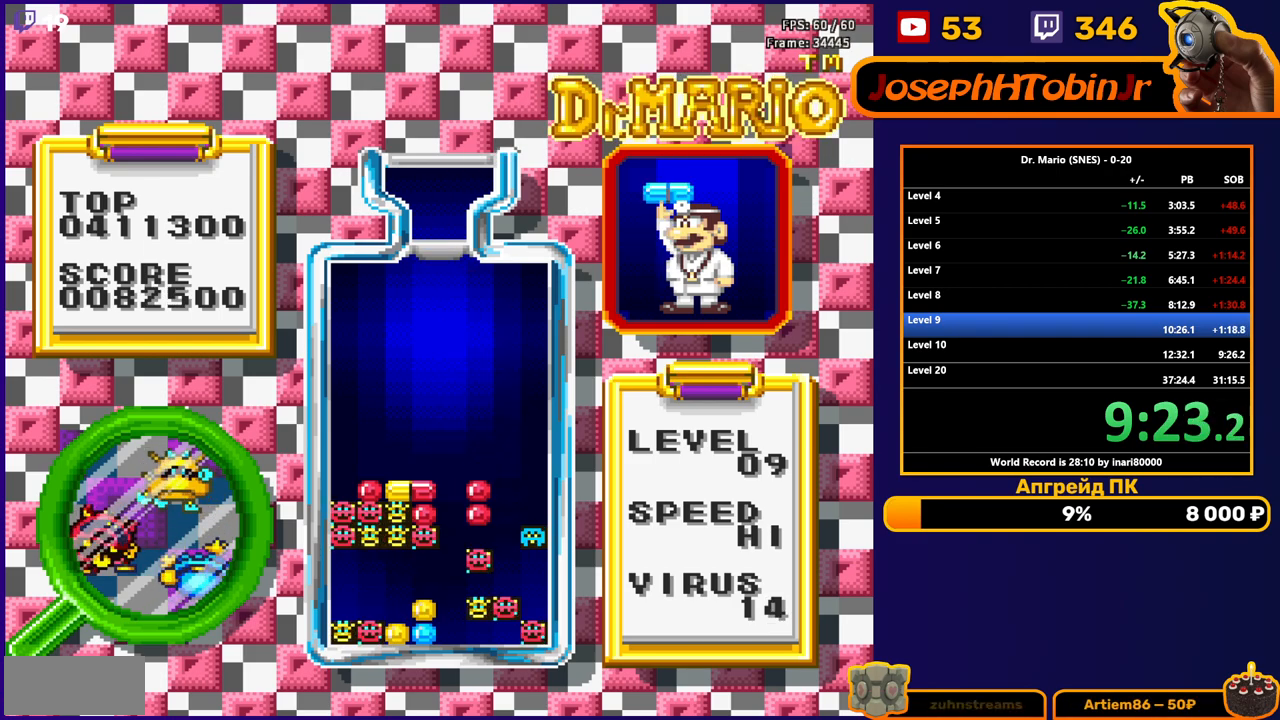
{"buttons": ["DPAD_RIGHT"], "events": [[117, "DPAD_RIGHT", "down"]]}
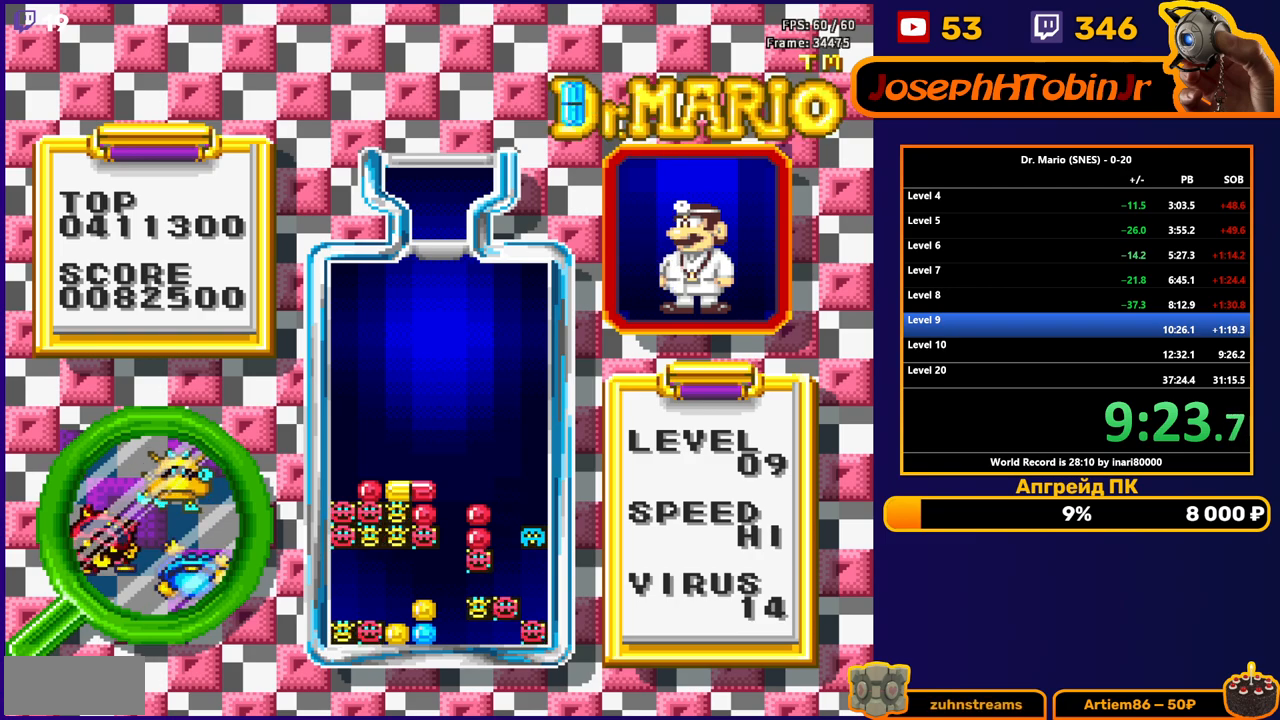
{"buttons": ["DPAD_RIGHT"], "events": [[250, "B", "down"], [367, "B", "up"]]}
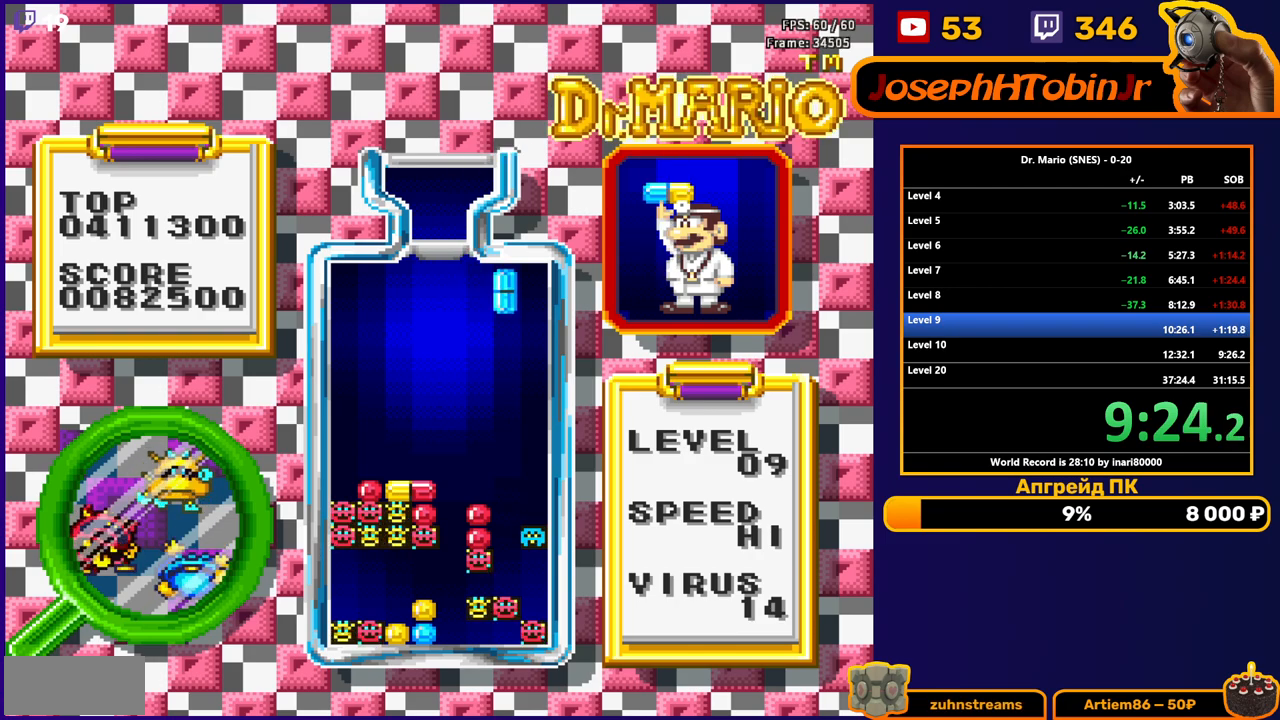
{"buttons": ["DPAD_DOWN"], "events": [[100, "DPAD_RIGHT", "up"], [133, "DPAD_DOWN", "down"]]}
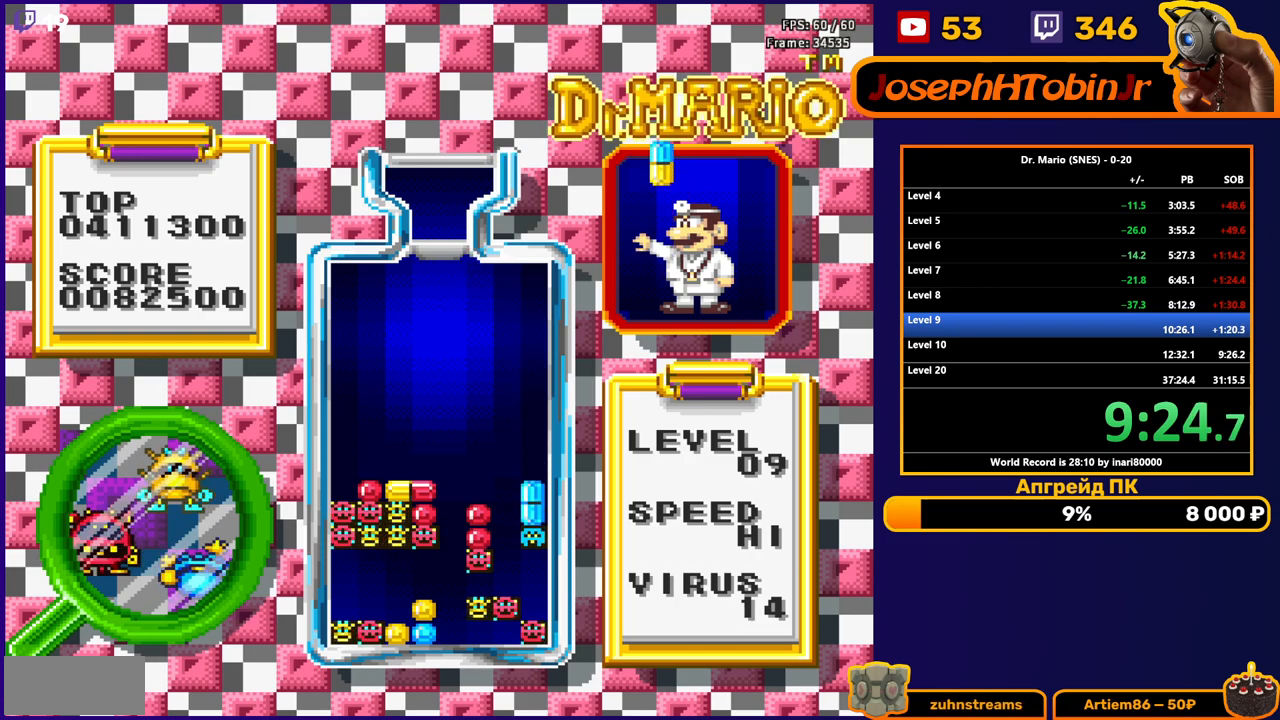
{"buttons": [], "events": [[17, "DPAD_DOWN", "up"], [400, "DPAD_RIGHT", "down"], [467, "DPAD_RIGHT", "up"]]}
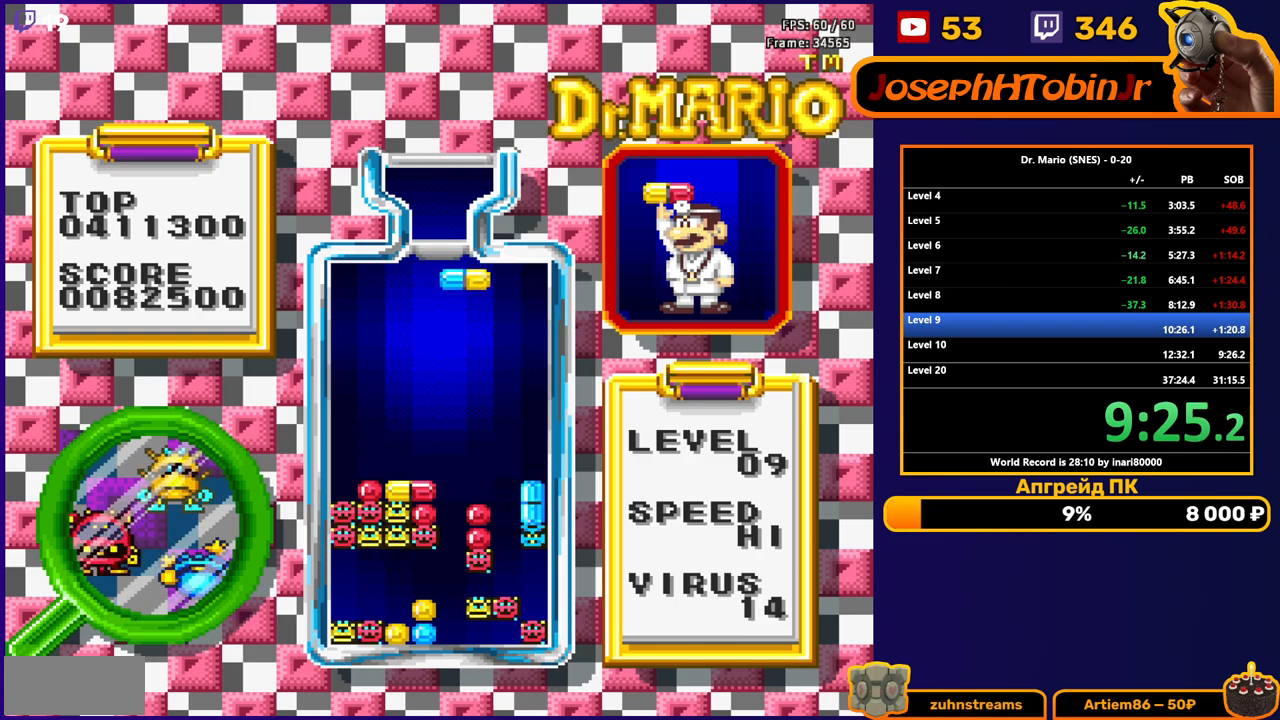
{"buttons": ["DPAD_DOWN"], "events": [[200, "DPAD_DOWN", "down"], [217, "B", "down"], [333, "B", "up"]]}
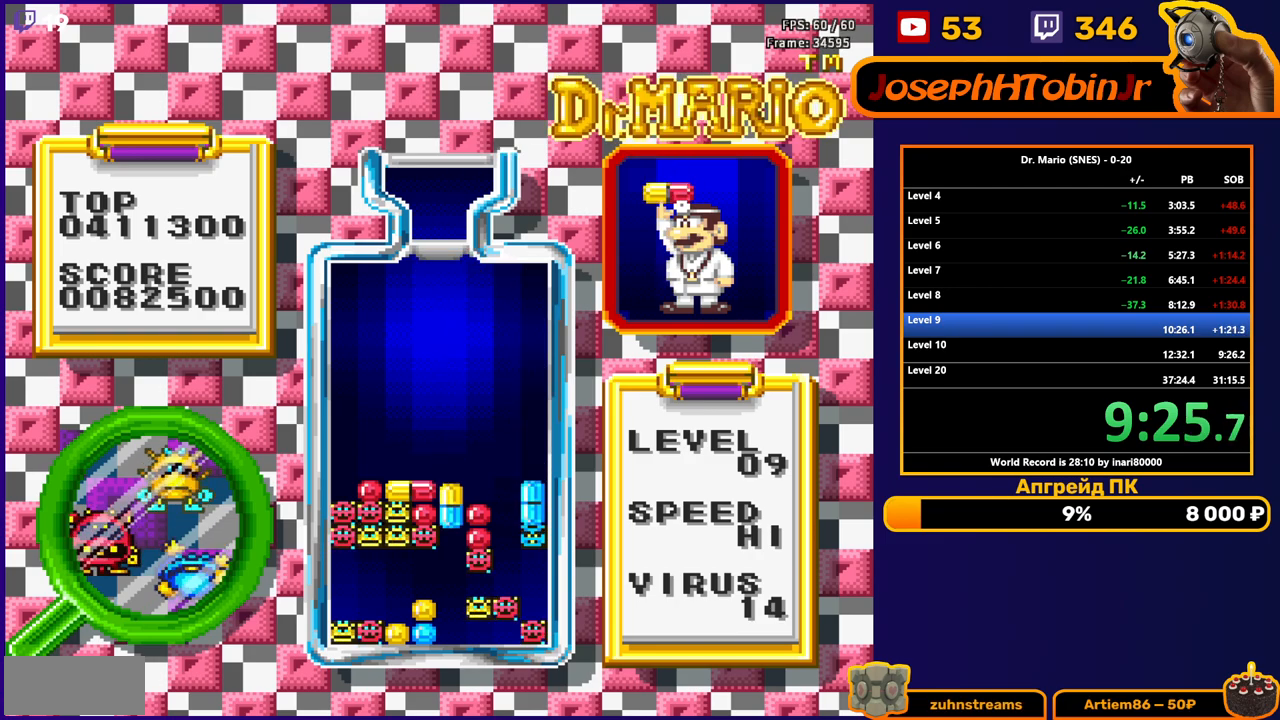
{"buttons": [], "events": [[367, "DPAD_DOWN", "up"]]}
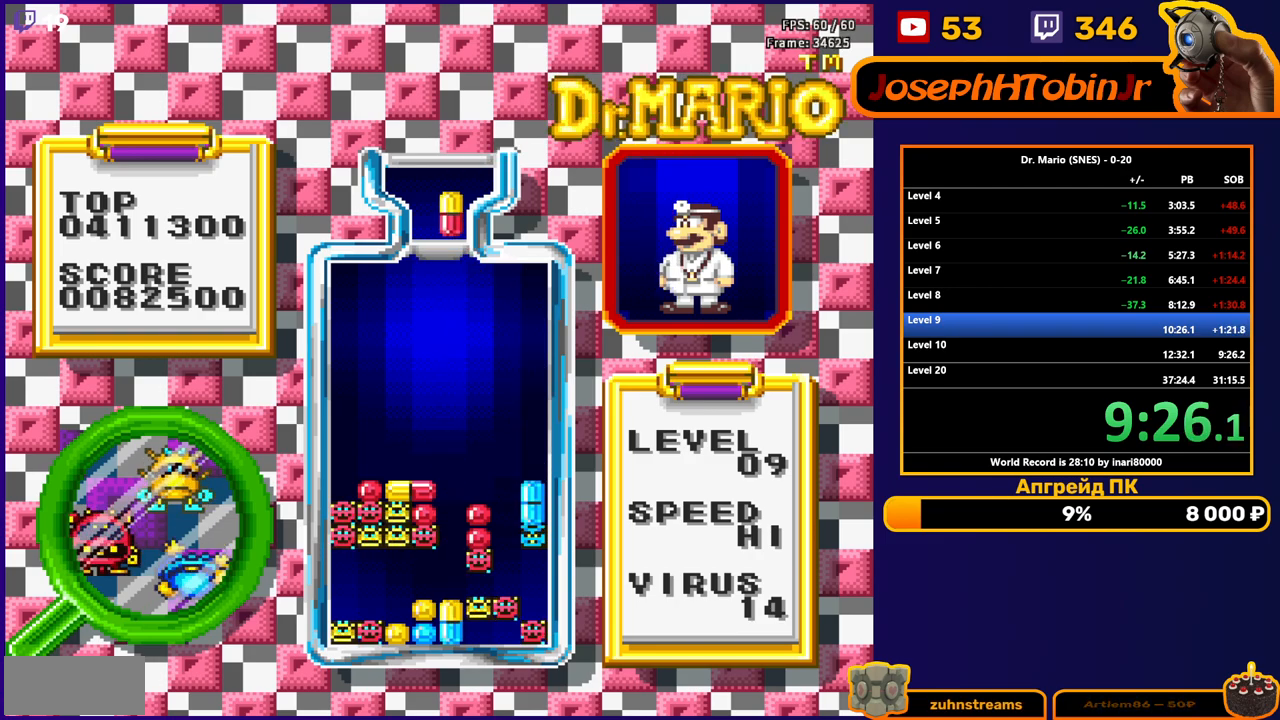
{"buttons": ["DPAD_DOWN"], "events": [[117, "DPAD_LEFT", "down"], [167, "DPAD_LEFT", "up"], [233, "DPAD_DOWN", "down"]]}
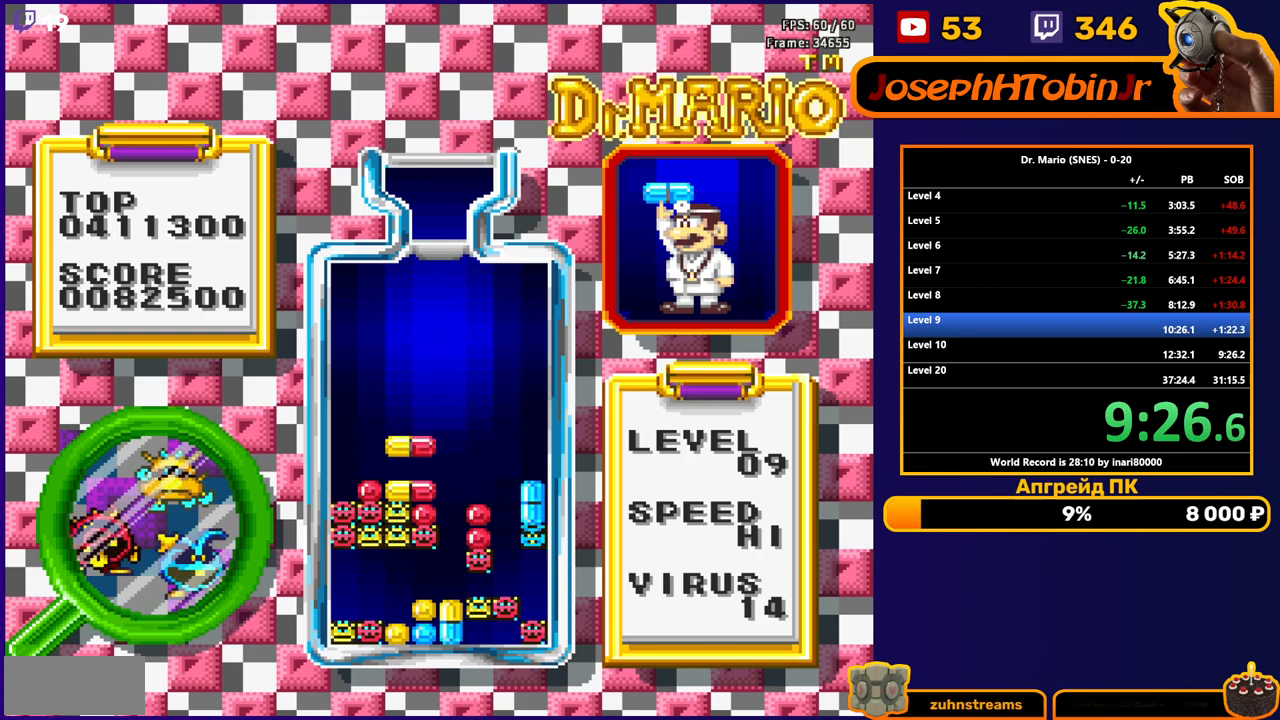
{"buttons": [], "events": [[200, "DPAD_DOWN", "up"]]}
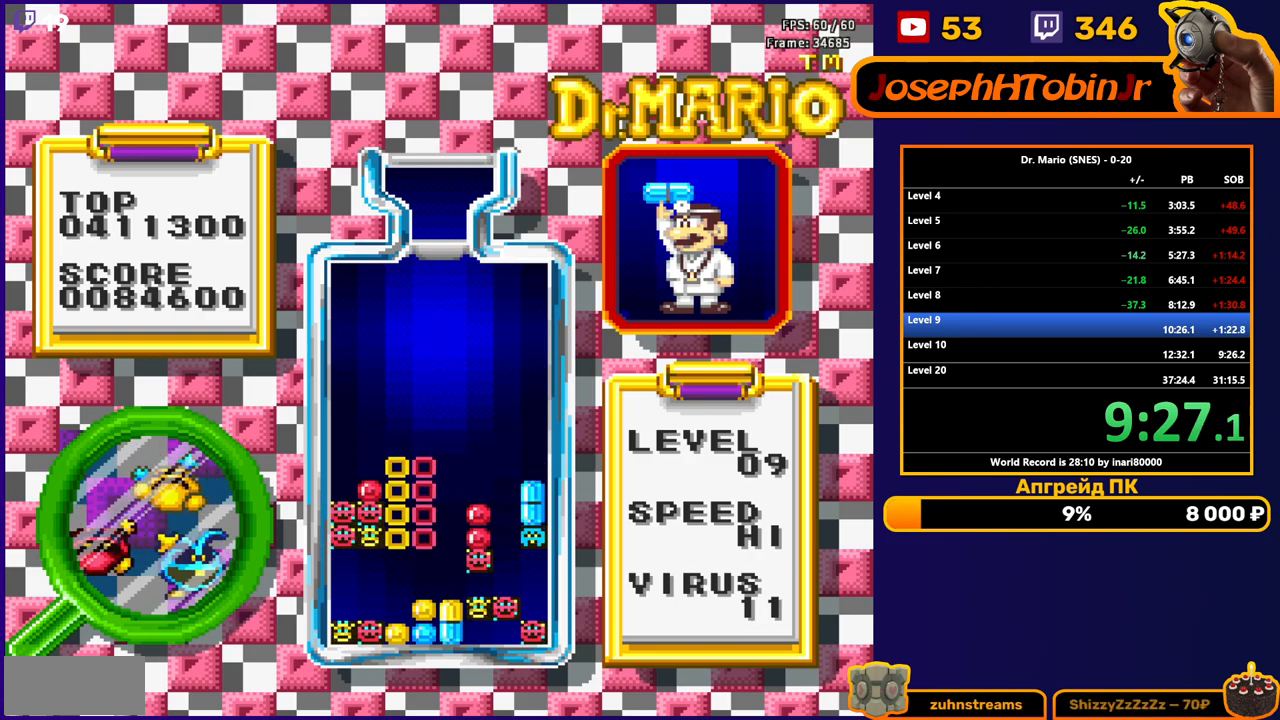
{"buttons": ["DPAD_RIGHT"], "events": [[67, "DPAD_RIGHT", "down"]]}
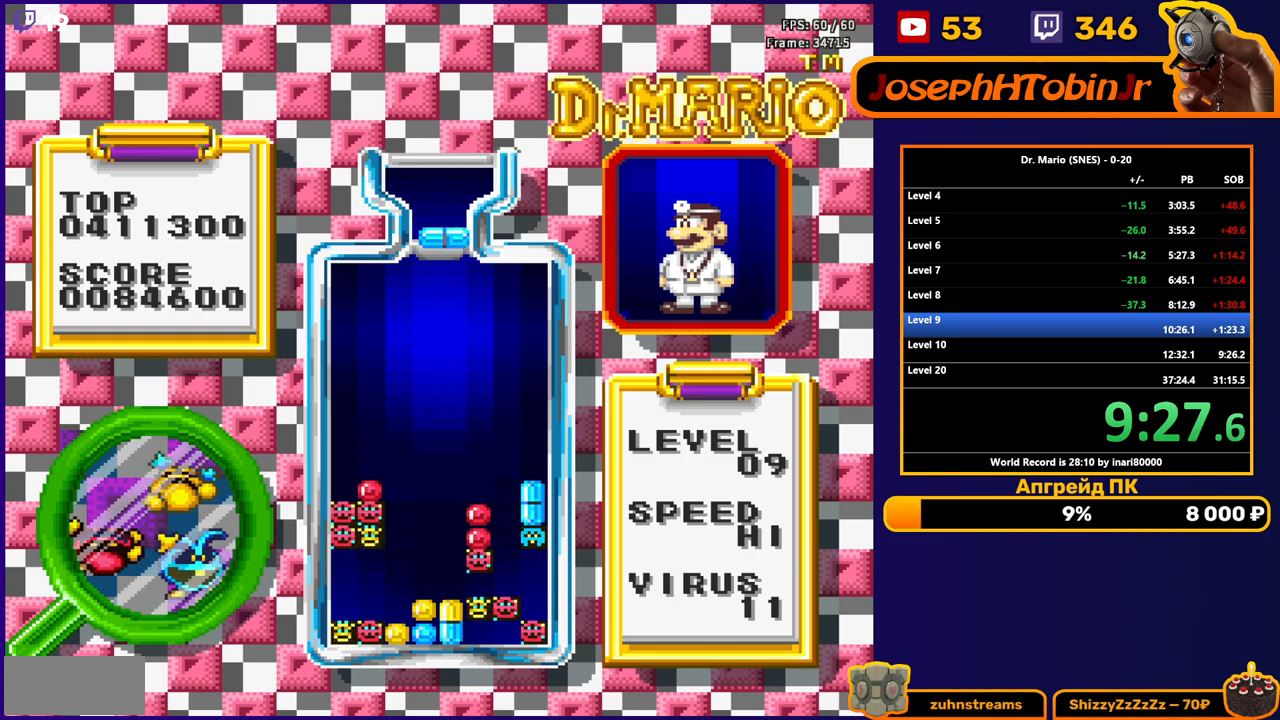
{"buttons": ["DPAD_DOWN"], "events": [[83, "B", "down"], [183, "B", "up"], [417, "DPAD_RIGHT", "up"], [433, "DPAD_DOWN", "down"]]}
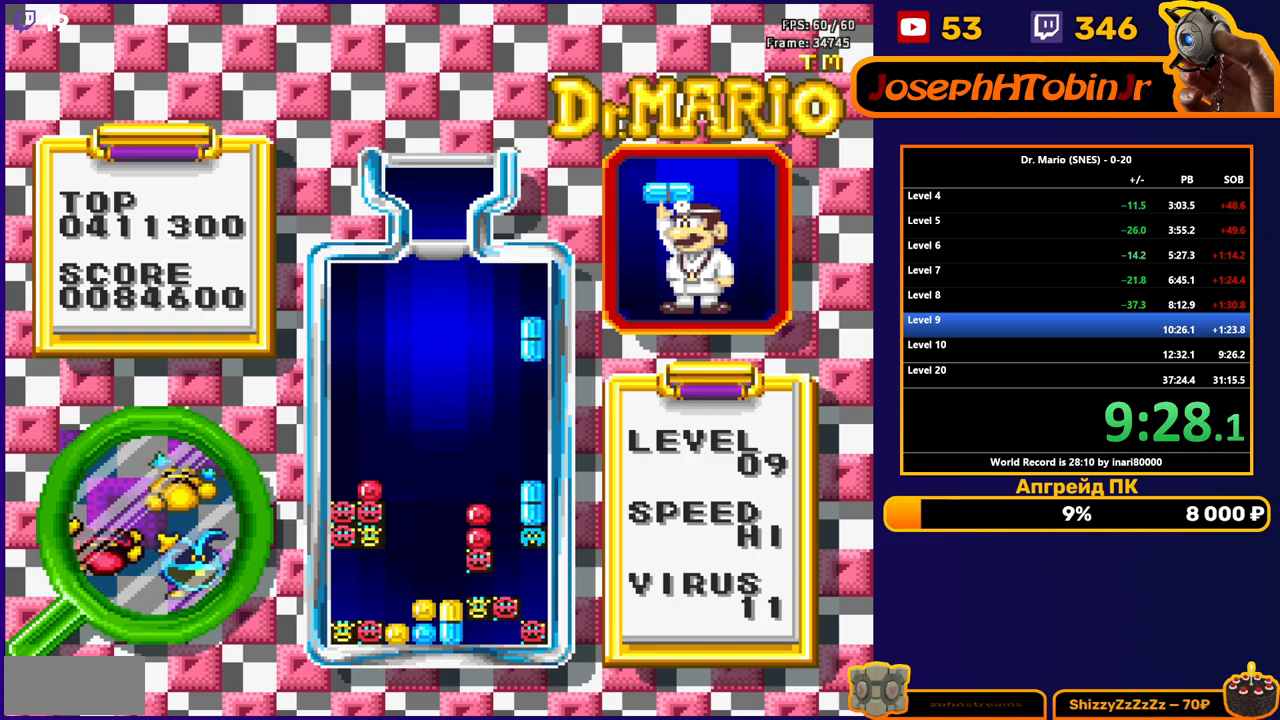
{"buttons": [], "events": [[400, "DPAD_DOWN", "up"]]}
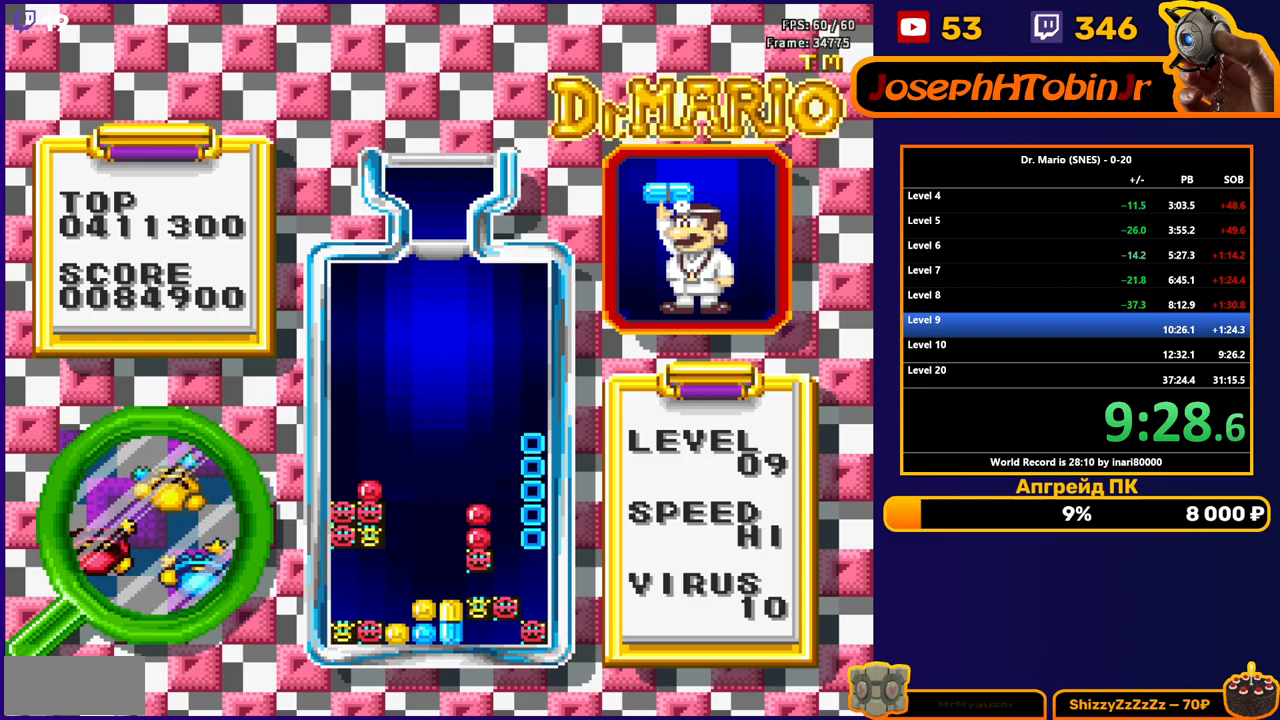
{"buttons": [], "events": []}
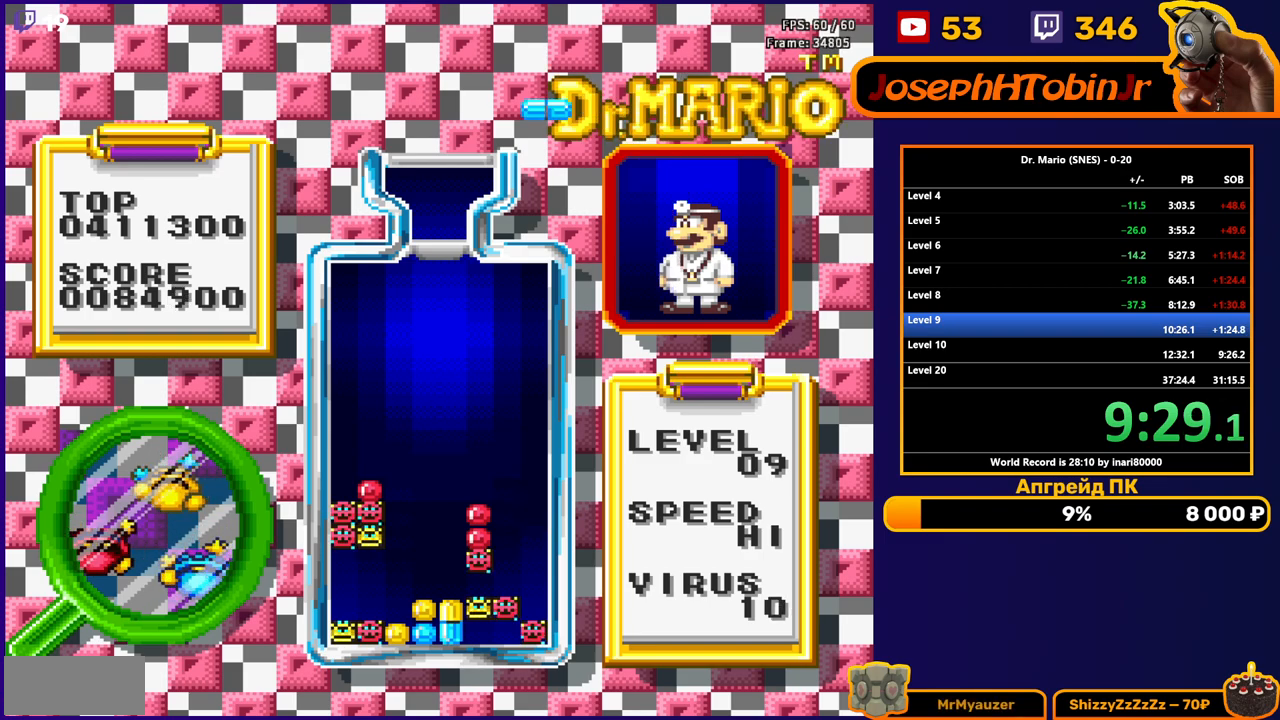
{"buttons": ["DPAD_DOWN"], "events": [[217, "DPAD_RIGHT", "down"], [233, "B", "down"], [300, "DPAD_RIGHT", "up"], [333, "B", "up"], [367, "DPAD_DOWN", "down"]]}
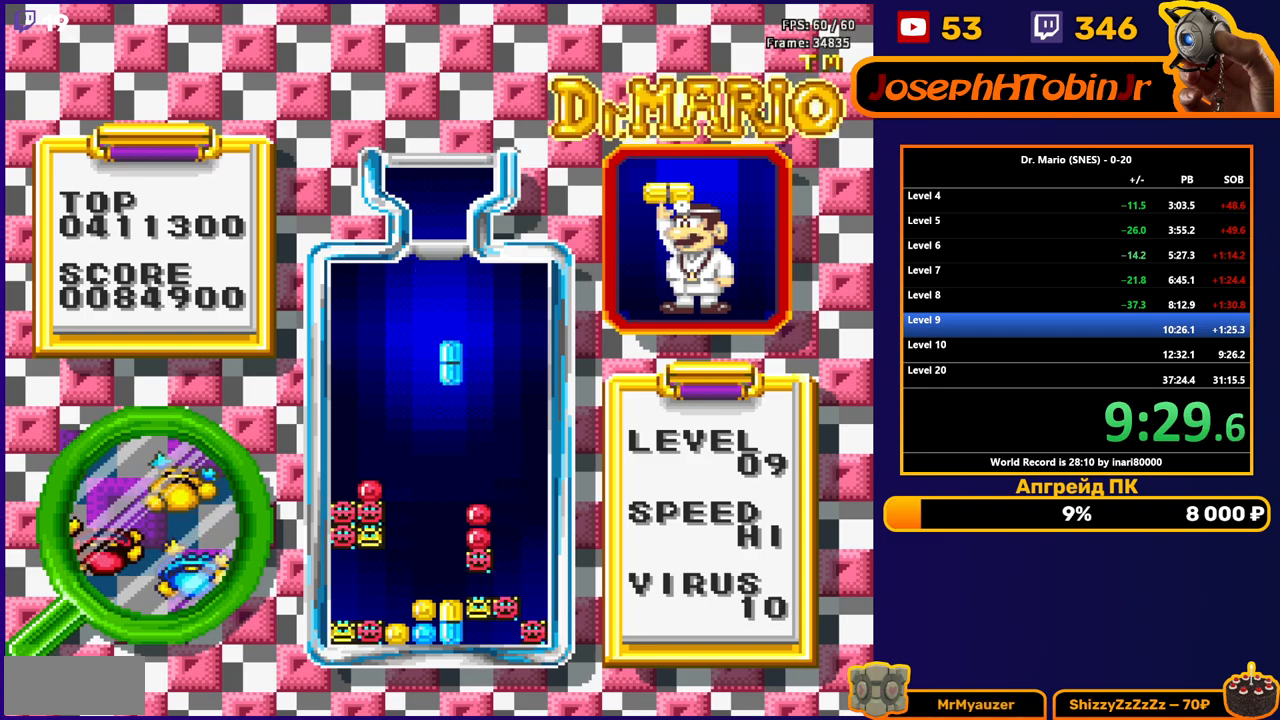
{"buttons": [], "events": [[433, "DPAD_DOWN", "up"]]}
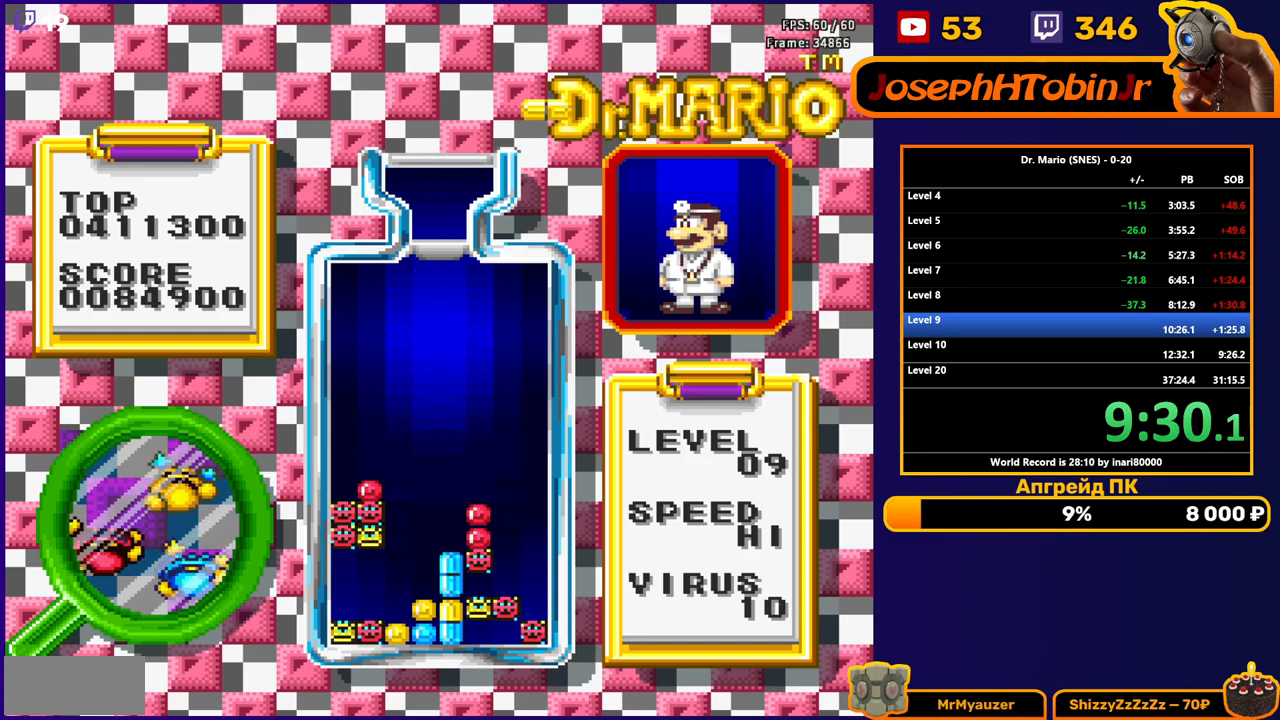
{"buttons": ["B", "DPAD_DOWN"], "events": [[200, "DPAD_LEFT", "down"], [267, "DPAD_LEFT", "up"], [367, "DPAD_DOWN", "down"], [400, "B", "down"]]}